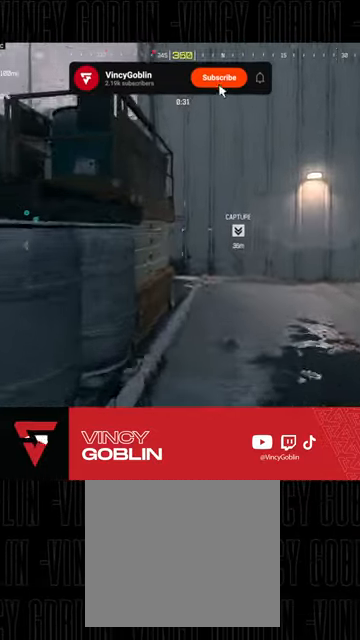
Gameplay with a controller (PlayStation layout); each line is a JSON object with the inputs held at the frame after it. "events" lists button and stick changes between this image and that frame as [ms after this image, input, new state], when the widget could be followed in between.
{"buttons": ["L1", "L2"], "left_stick": "up", "right_stick": "center"}
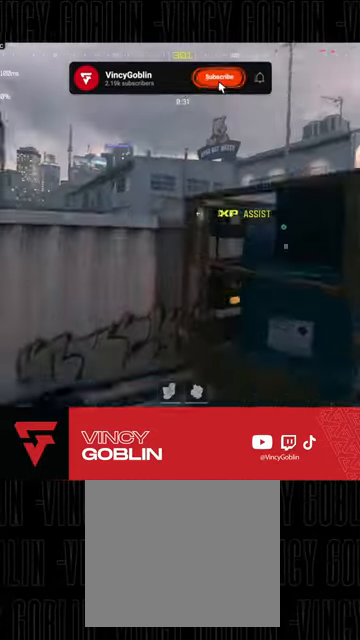
{"buttons": [], "left_stick": "up-left", "right_stick": "center", "events": [[33, "L1", "up"], [33, "L2", "up"], [167, "L3", "down"], [300, "L3", "up"], [333, "right_stick", "right"], [367, "L1", "down"], [467, "L1", "up"], [467, "left_stick", "up-left"], [467, "right_stick", "center"]]}
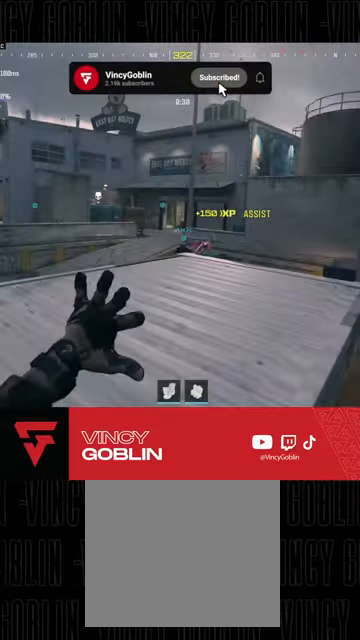
{"buttons": [], "left_stick": "center", "right_stick": "center", "events": [[200, "left_stick", "center"], [200, "right_stick", "right"], [500, "right_stick", "center"]]}
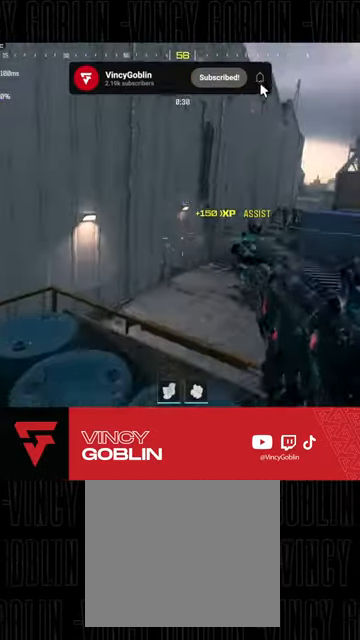
{"buttons": [], "left_stick": "up", "right_stick": "left", "events": [[33, "left_stick", "up-right"], [67, "right_stick", "down-right"], [100, "left_stick", "up"], [133, "L3", "down"], [233, "right_stick", "center"], [433, "L3", "up"], [433, "right_stick", "left"]]}
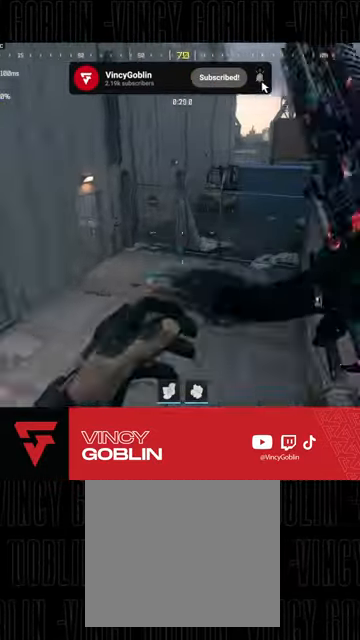
{"buttons": [], "left_stick": "up-right", "right_stick": "left"}
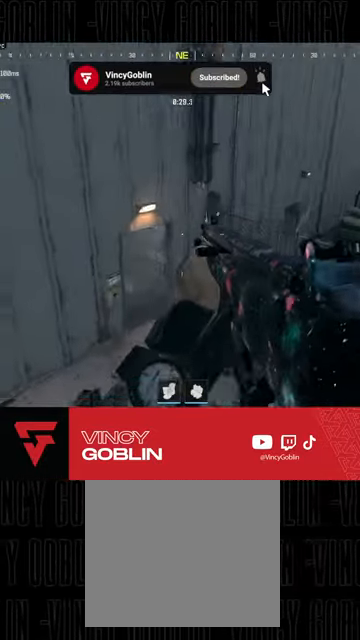
{"buttons": ["L3"], "left_stick": "up", "right_stick": "center", "events": [[100, "right_stick", "center"], [233, "right_stick", "left"], [267, "L3", "down"], [300, "left_stick", "up-left"], [367, "L3", "up"], [367, "left_stick", "up"], [400, "right_stick", "center"], [467, "L3", "down"]]}
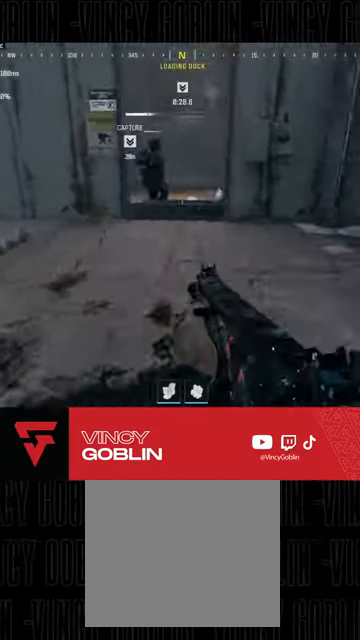
{"buttons": ["R2"], "left_stick": "up-right", "right_stick": "up-right", "events": [[33, "L3", "up"], [100, "L3", "down"], [133, "right_stick", "left"], [200, "right_stick", "up-left"], [233, "R3", "down"], [333, "right_stick", "center"], [367, "left_stick", "up-right"], [400, "L3", "up"], [433, "R2", "down"], [433, "R3", "up"], [433, "right_stick", "up-right"]]}
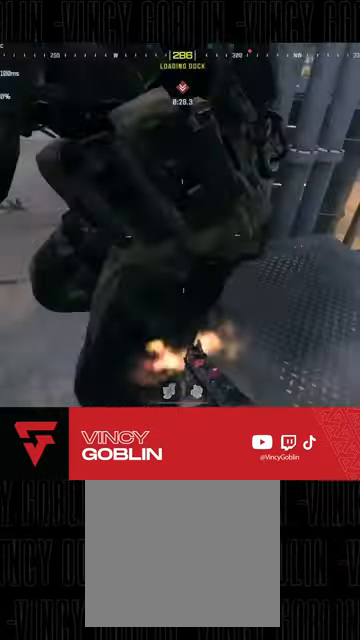
{"buttons": ["R2"], "left_stick": "down-left", "right_stick": "center", "events": [[33, "L1", "down"], [33, "left_stick", "center"], [33, "right_stick", "center"], [100, "left_stick", "down-left"], [100, "right_stick", "left"], [133, "L1", "up"], [300, "L1", "down"], [300, "L2", "down"], [300, "right_stick", "center"], [367, "L1", "up"], [367, "L2", "up"], [433, "L1", "down"], [433, "L2", "down"], [500, "L1", "up"], [500, "L2", "up"]]}
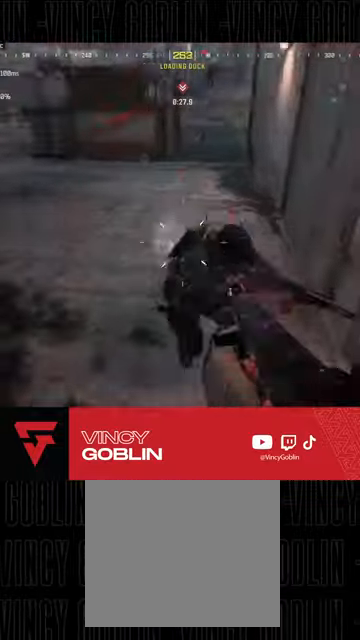
{"buttons": [], "left_stick": "up", "right_stick": "left", "events": [[67, "L1", "down"], [67, "right_stick", "right"], [100, "left_stick", "left"], [133, "L1", "up"], [200, "right_stick", "center"], [233, "left_stick", "up-left"], [333, "L3", "down"], [333, "right_stick", "left"], [367, "R2", "up"], [367, "left_stick", "up"], [467, "L3", "up"]]}
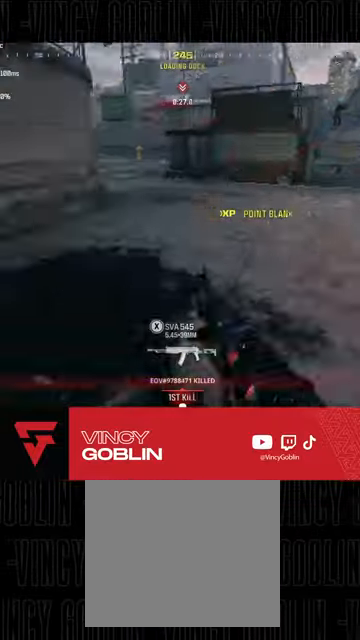
{"buttons": ["L1"], "left_stick": "up-left", "right_stick": "right", "events": [[33, "L3", "down"], [133, "L3", "up"], [133, "left_stick", "up-left"], [133, "right_stick", "center"], [200, "L3", "down"], [233, "left_stick", "up"], [300, "L3", "up"], [333, "right_stick", "right"], [467, "left_stick", "up-left"], [500, "L1", "down"]]}
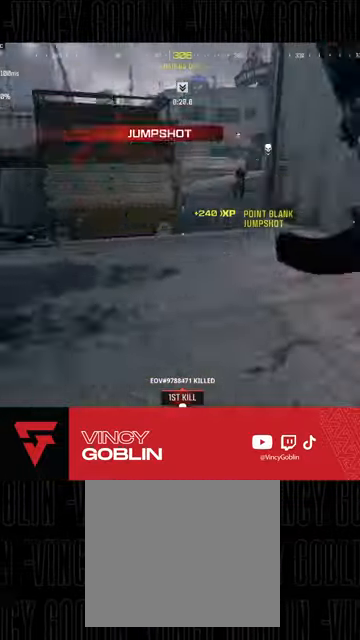
{"buttons": [], "left_stick": "left", "right_stick": "right", "events": [[67, "right_stick", "center"], [100, "L1", "up"], [100, "left_stick", "left"], [167, "SQUARE", "down"], [233, "SQUARE", "up"], [467, "right_stick", "right"]]}
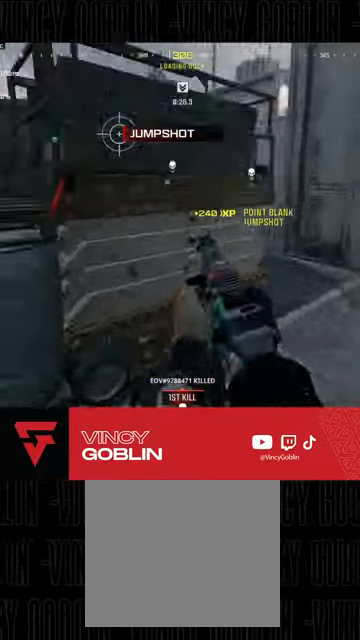
{"buttons": [], "left_stick": "down", "right_stick": "left", "events": [[67, "left_stick", "down-left"], [233, "right_stick", "center"], [400, "left_stick", "down"], [500, "right_stick", "left"]]}
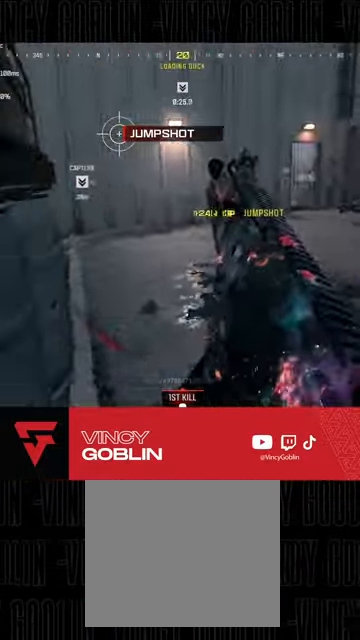
{"buttons": [], "left_stick": "left", "right_stick": "left", "events": [[100, "left_stick", "down-left"], [267, "right_stick", "center"], [367, "left_stick", "left"], [500, "right_stick", "left"]]}
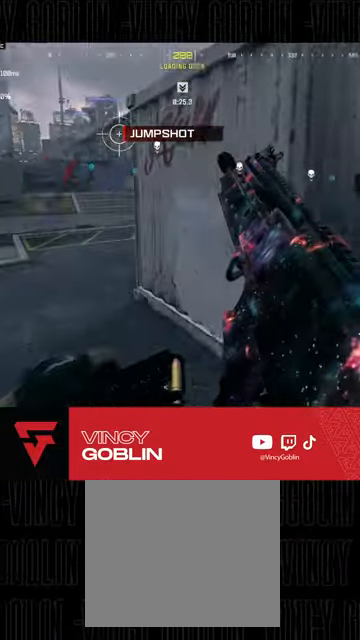
{"buttons": [], "left_stick": "up", "right_stick": "up-right", "events": [[33, "left_stick", "up-left"], [133, "left_stick", "up"], [133, "right_stick", "center"], [167, "L3", "down"], [267, "L3", "up"], [333, "L3", "down"], [433, "L3", "up"], [467, "right_stick", "up-right"]]}
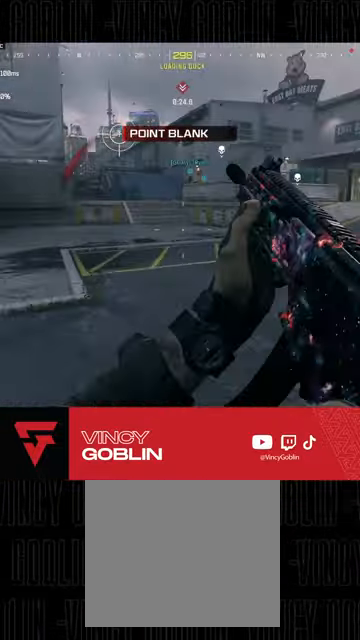
{"buttons": ["L1", "L2"], "left_stick": "up-left", "right_stick": "center", "events": [[100, "L1", "down"], [167, "L2", "down"], [167, "right_stick", "center"], [300, "left_stick", "up-left"]]}
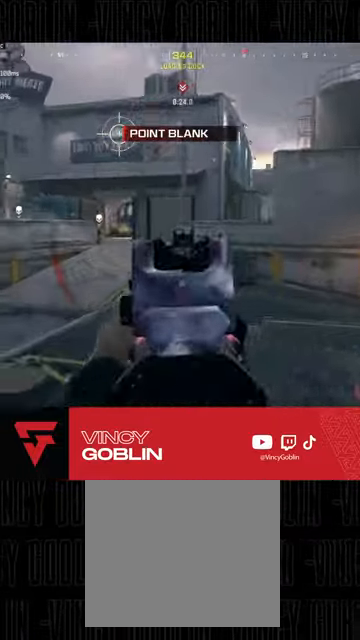
{"buttons": ["TRIANGLE"], "left_stick": "up", "right_stick": "center", "events": [[33, "L1", "up"], [67, "L2", "up"], [133, "right_stick", "left"], [167, "left_stick", "up"], [200, "L3", "down"], [300, "L3", "up"], [333, "right_stick", "center"], [367, "L3", "down"], [467, "L3", "up"], [467, "TRIANGLE", "down"]]}
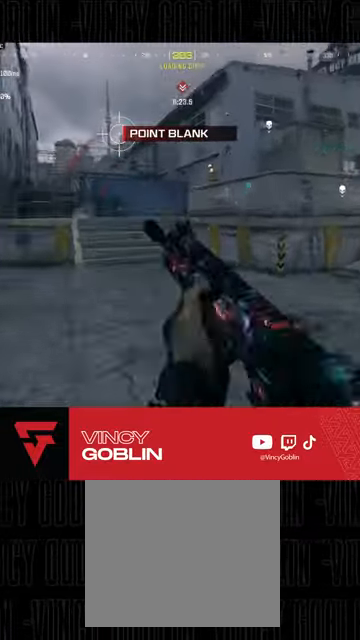
{"buttons": [], "left_stick": "up", "right_stick": "right", "events": [[33, "TRIANGLE", "up"], [100, "TRIANGLE", "down"], [167, "TRIANGLE", "up"], [200, "left_stick", "up-left"], [267, "L3", "down"], [400, "L3", "up"], [400, "left_stick", "up"], [500, "right_stick", "right"]]}
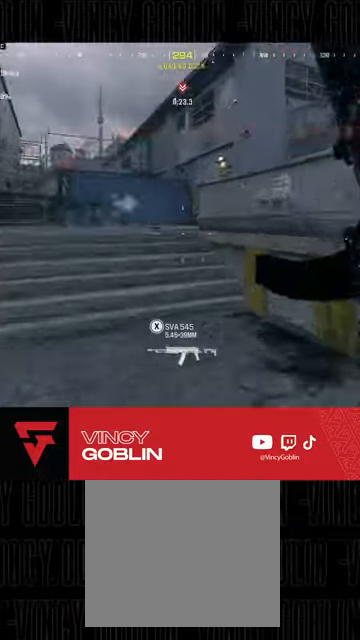
{"buttons": [], "left_stick": "left", "right_stick": "left"}
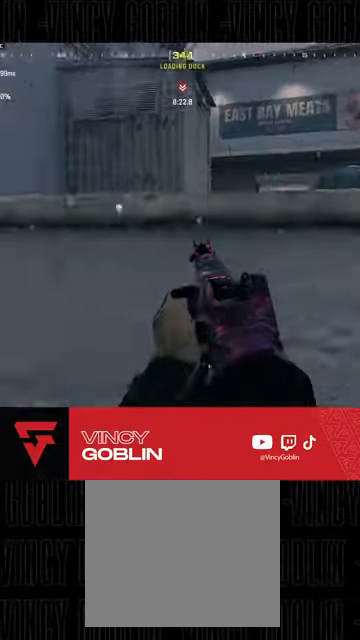
{"buttons": [], "left_stick": "down-right", "right_stick": "right", "events": [[100, "right_stick", "center"], [167, "left_stick", "up"], [200, "L3", "down"], [267, "right_stick", "right"], [333, "L3", "up"], [367, "left_stick", "down-right"]]}
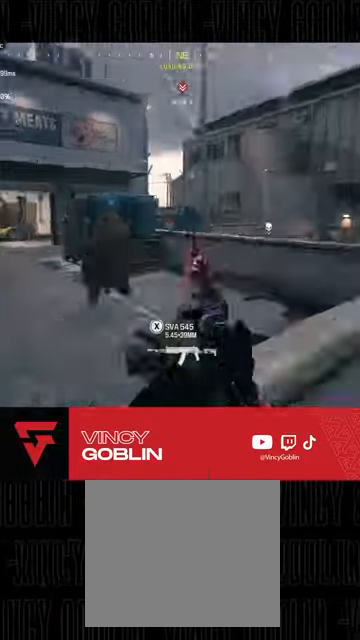
{"buttons": ["L2"], "left_stick": "down-left", "right_stick": "center", "events": [[67, "left_stick", "down-left"], [133, "right_stick", "center"], [167, "R2", "down"], [233, "L1", "down"], [233, "right_stick", "left"], [333, "L1", "up"], [367, "L2", "down"], [400, "right_stick", "center"], [500, "R2", "up"]]}
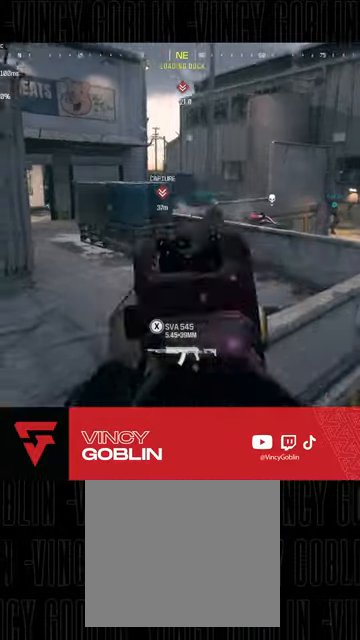
{"buttons": ["L3"], "left_stick": "up-left", "right_stick": "center", "events": [[67, "right_stick", "up"], [167, "L2", "up"], [200, "right_stick", "left"], [300, "left_stick", "up"], [333, "L3", "down"], [433, "L3", "up"], [500, "L3", "down"], [500, "left_stick", "up-left"], [500, "right_stick", "center"]]}
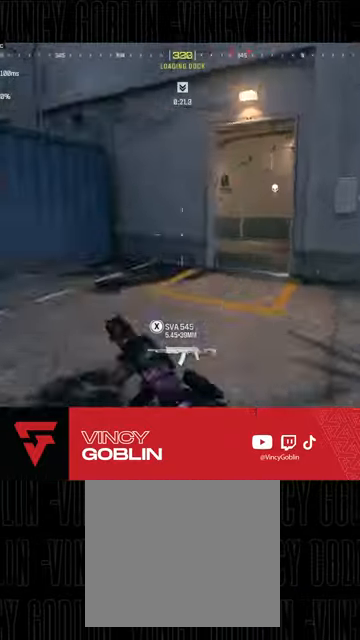
{"buttons": ["L1", "L2"], "left_stick": "right", "right_stick": "center", "events": [[100, "L3", "up"], [100, "left_stick", "up"], [167, "L3", "down"], [200, "R3", "down"], [200, "left_stick", "up-right"], [300, "L3", "up"], [367, "L1", "down"], [367, "R3", "up"], [367, "left_stick", "right"], [467, "L2", "down"]]}
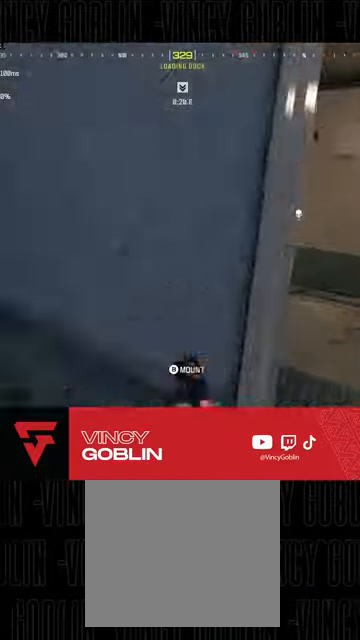
{"buttons": ["L1", "L2", "R3"], "left_stick": "up", "right_stick": "center", "events": [[33, "L1", "up"], [133, "left_stick", "up-right"], [133, "right_stick", "left"], [167, "L1", "down"], [267, "L1", "up"], [400, "left_stick", "up"], [467, "L1", "down"], [500, "R3", "down"], [500, "right_stick", "center"]]}
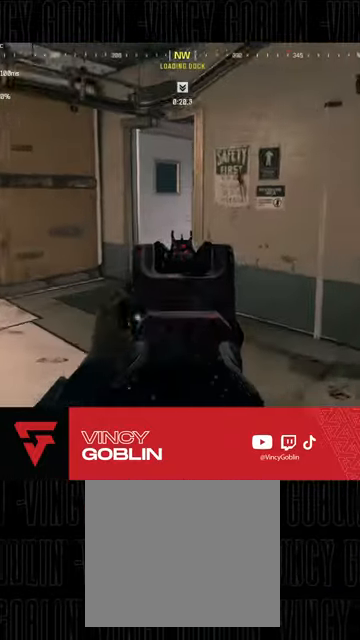
{"buttons": [], "left_stick": "up", "right_stick": "center", "events": [[100, "L1", "up"], [133, "L2", "up"], [433, "R3", "up"]]}
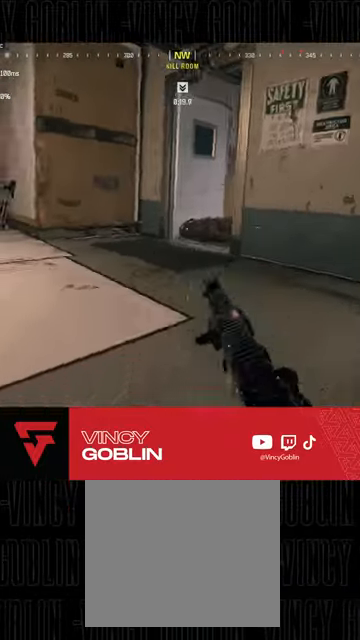
{"buttons": ["R3"], "left_stick": "down-left", "right_stick": "center", "events": [[33, "L3", "down"], [133, "L3", "up"], [233, "L3", "down"], [233, "left_stick", "up-left"], [267, "right_stick", "right"], [367, "L3", "up"], [433, "R3", "down"], [467, "left_stick", "down-left"], [467, "right_stick", "center"]]}
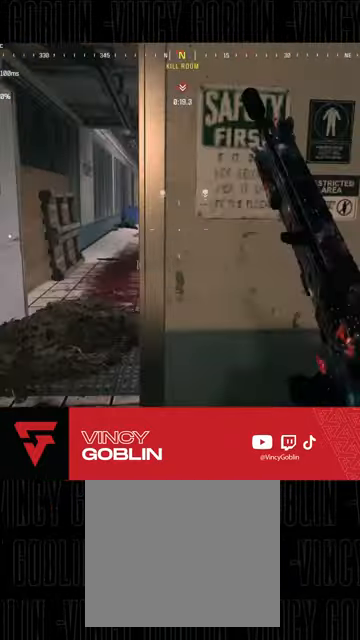
{"buttons": ["L2", "R2"], "left_stick": "center", "right_stick": "up-right"}
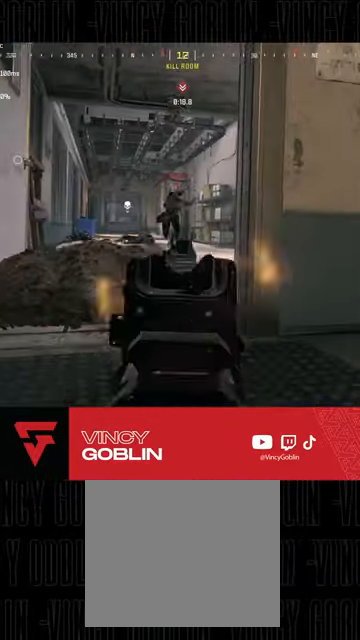
{"buttons": ["L2", "R2"], "left_stick": "down-left", "right_stick": "down", "events": [[33, "right_stick", "up"], [133, "left_stick", "down"], [200, "right_stick", "center"], [233, "left_stick", "down-left"], [333, "left_stick", "left"], [400, "right_stick", "down"], [467, "left_stick", "down-left"]]}